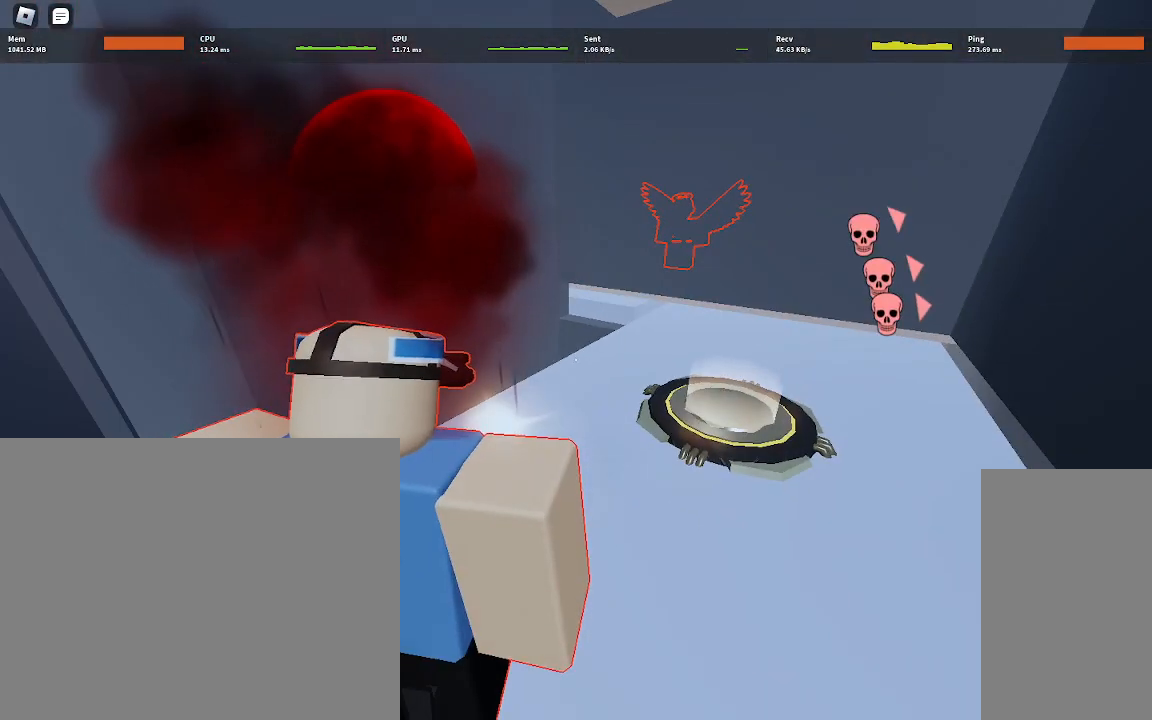
Gameplay with keyboard and mouse; each line is a JSON object with the keys and mouse buttons held at the frame after it. "events" lists presses ("down") and releases ("up") of "a", "ctrl", "d", "e", "q", "s", "shift", "space", "w", "mouse_left", "mouse_wheel", "mouse_right", "mouse_mb4" and "mouse_mb5" between this image and that frame as [ms after this image, input, new state], when the widget could be followed in between. "mouse_left", "mouse_wheel", "mouse_right", "mouse_mb4", "mouse_mb5" = the "left", "wheel", "right", "mb4", "mb5" buttons of the "mouse" list. No other keys are recorded. "wheel" means that the mouse wheel is clicked or scrolled. Mouse movement is not recorded.
{"keys": ["w"], "mouse": [], "events": [[67, "w", "down"]]}
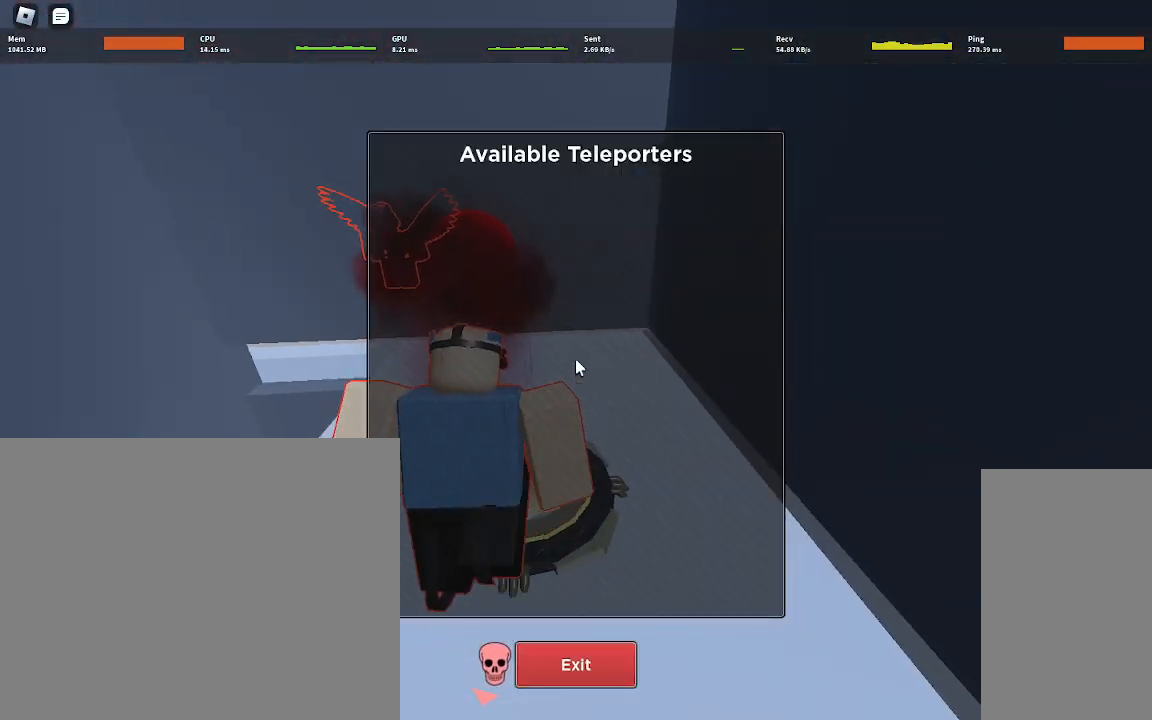
{"keys": [], "mouse": [], "events": [[250, "w", "up"]]}
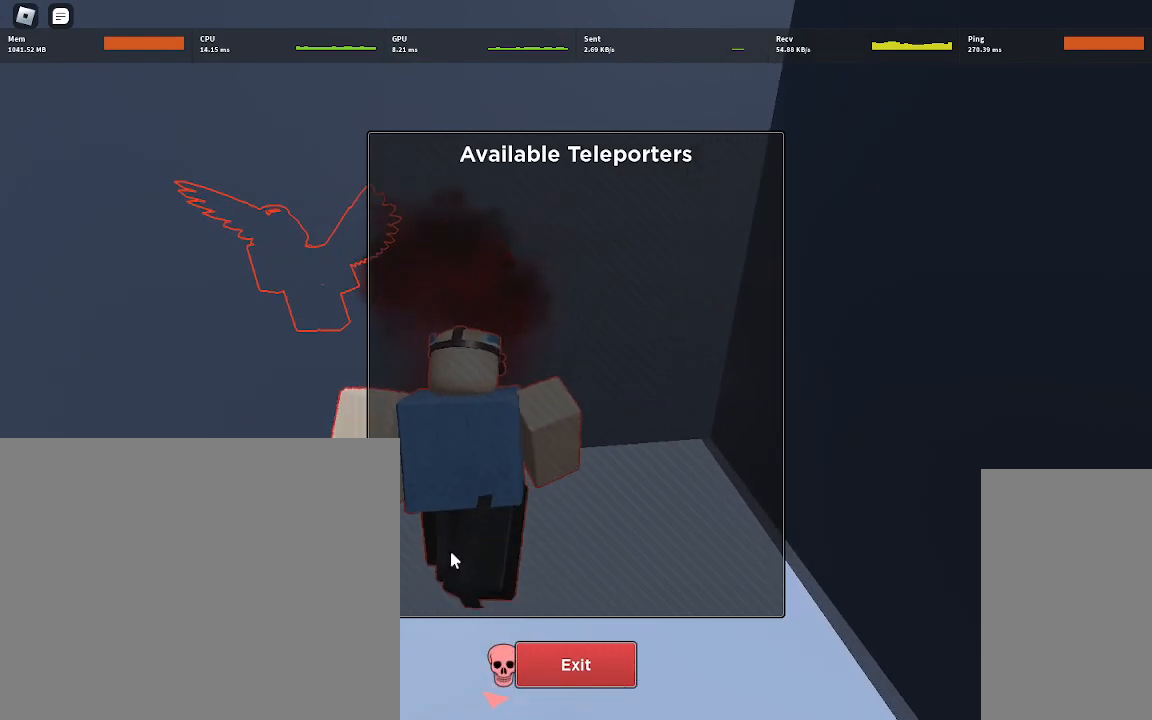
{"keys": ["s"], "mouse": [], "events": [[350, "mouse_left", "down"], [400, "s", "down"], [433, "mouse_left", "up"]]}
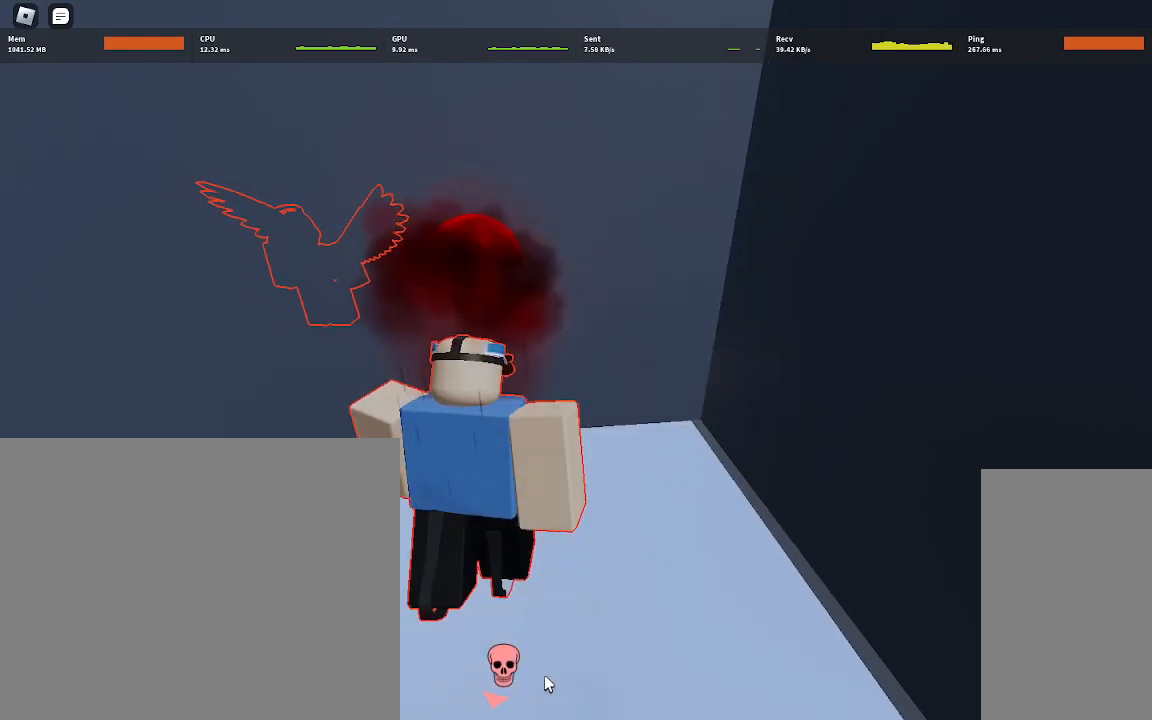
{"keys": ["d", "w"], "mouse": [], "events": [[50, "d", "down"], [100, "s", "up"], [117, "mouse_left", "down"], [167, "mouse_left", "up"], [467, "w", "down"]]}
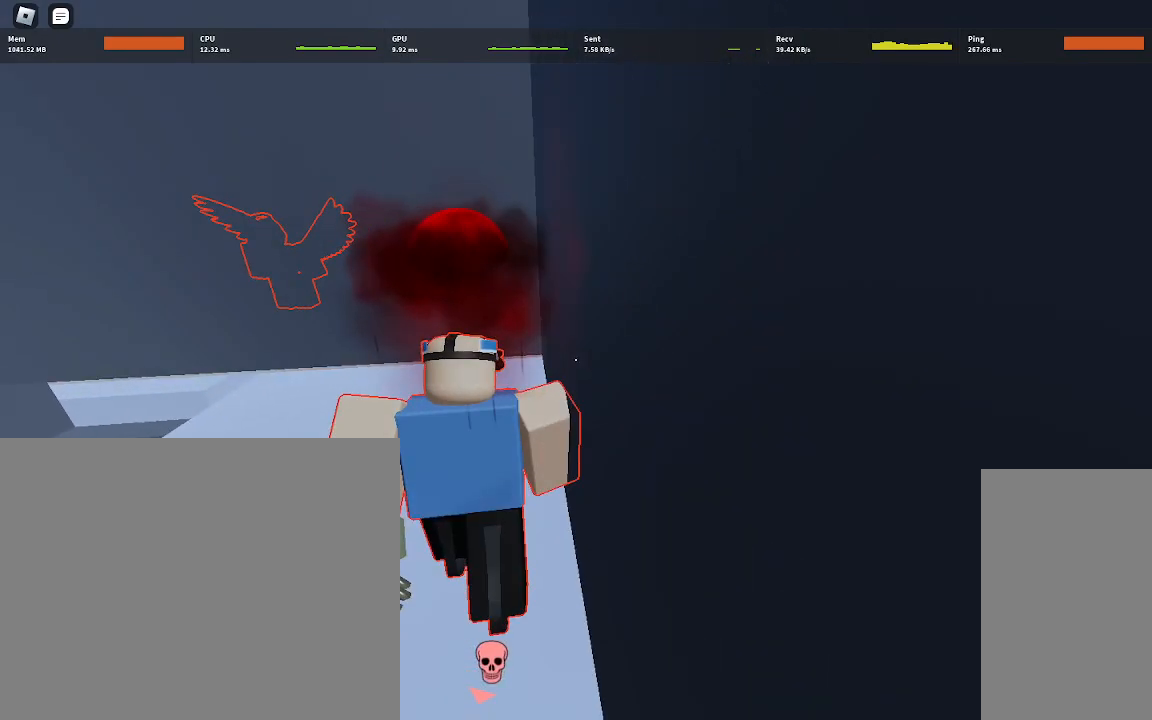
{"keys": ["w"], "mouse": [], "events": [[83, "d", "up"]]}
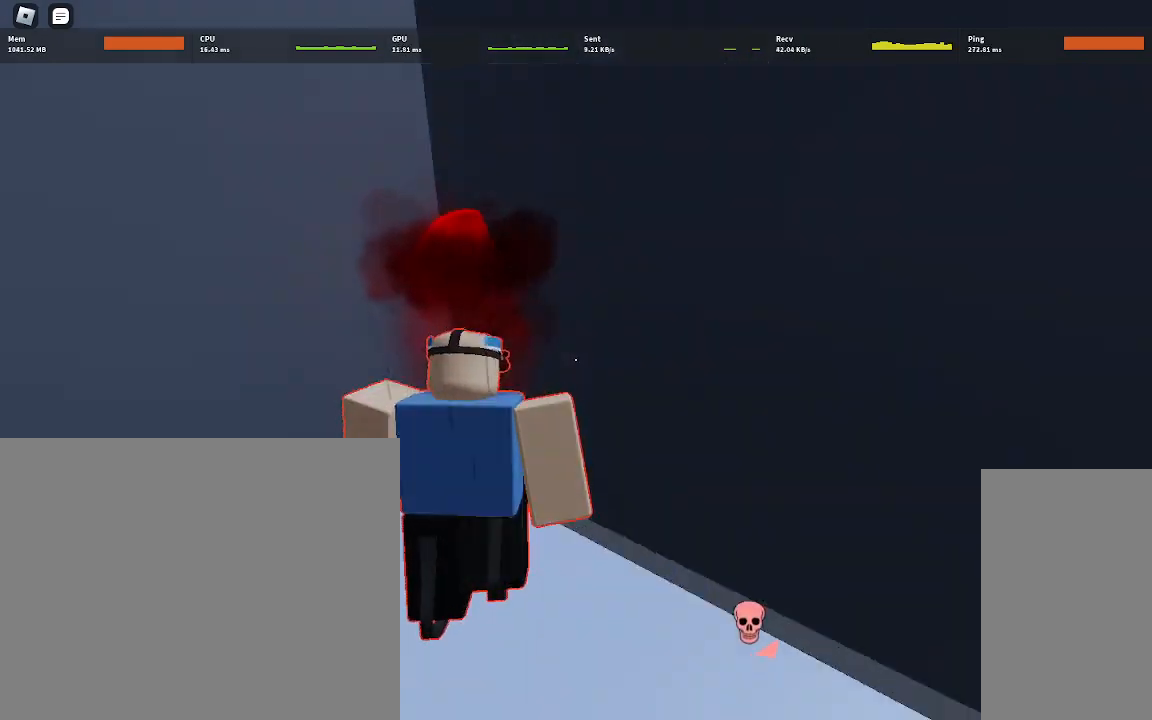
{"keys": ["d", "space", "w"], "mouse": [], "events": [[267, "d", "down"], [450, "space", "down"]]}
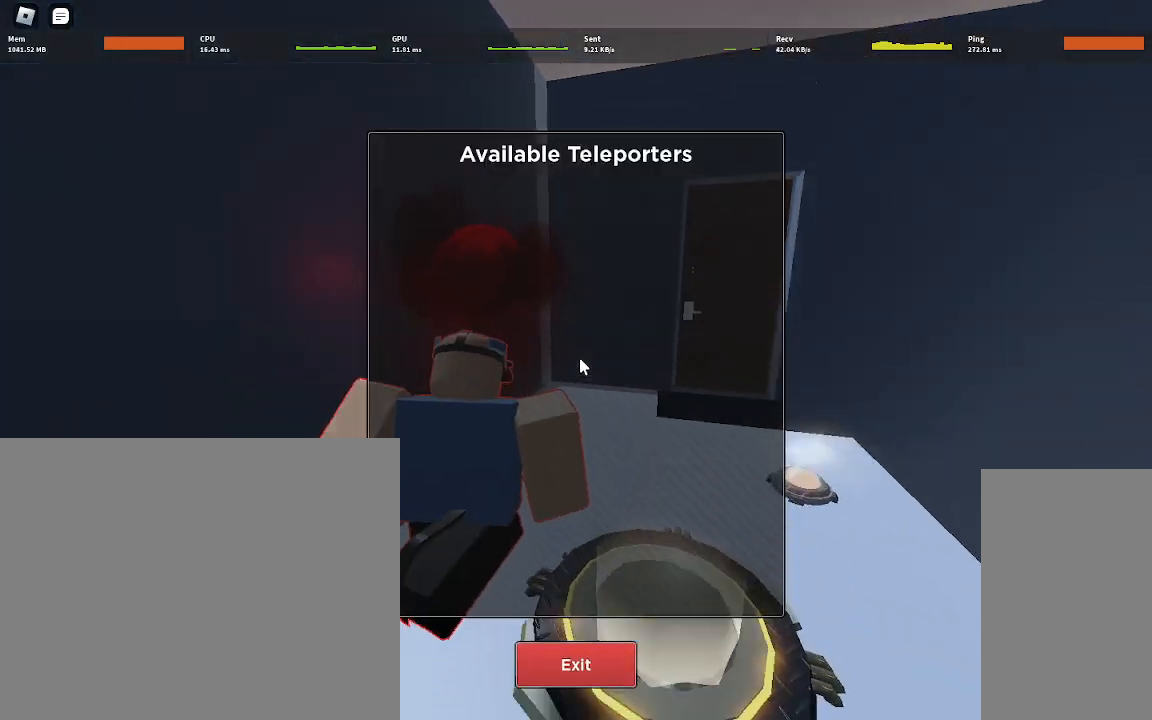
{"keys": [], "mouse": [], "events": [[117, "space", "up"], [167, "w", "up"], [300, "d", "up"]]}
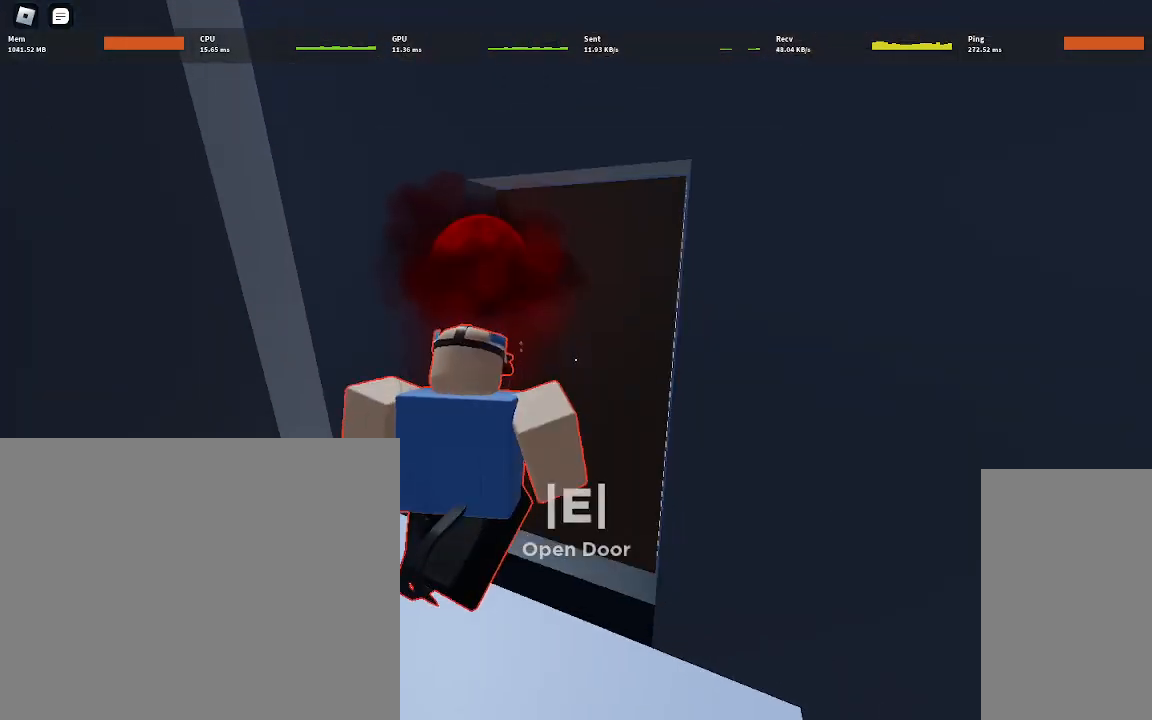
{"keys": [], "mouse": [], "events": [[283, "a", "down"], [467, "a", "up"]]}
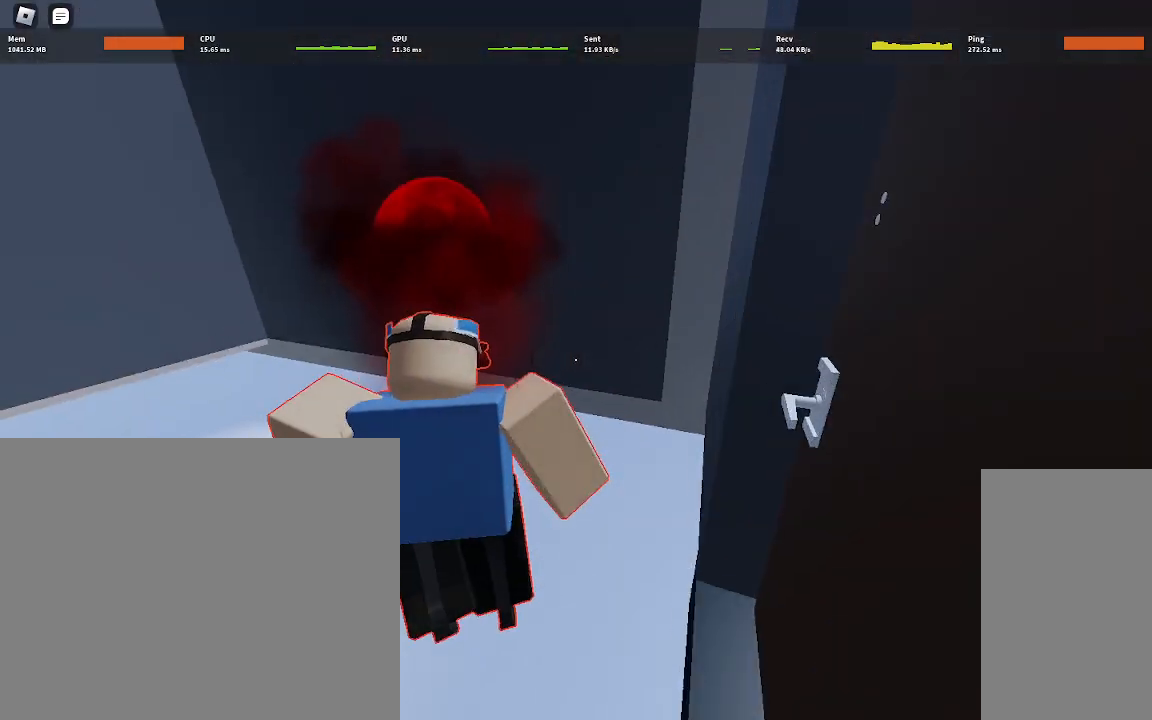
{"keys": ["a"], "mouse": [], "events": [[100, "w", "down"], [283, "a", "down"], [283, "space", "down"], [433, "space", "up"], [500, "w", "up"]]}
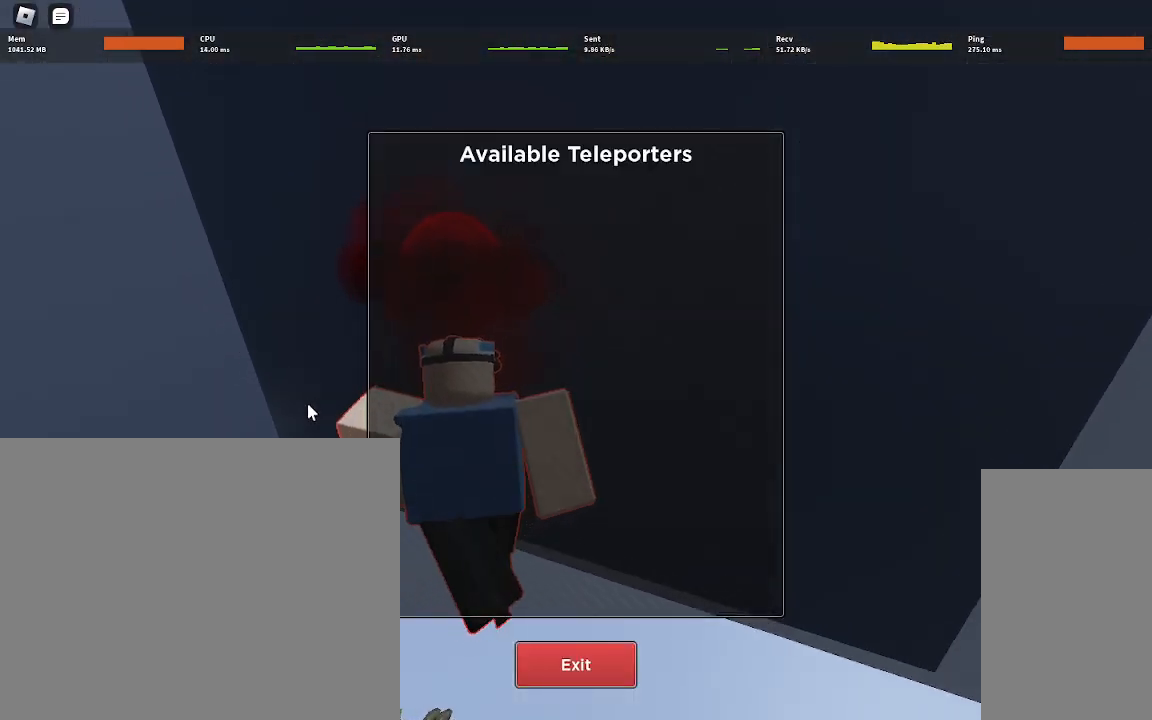
{"keys": ["s"], "mouse": [], "events": [[250, "s", "down"], [483, "a", "up"]]}
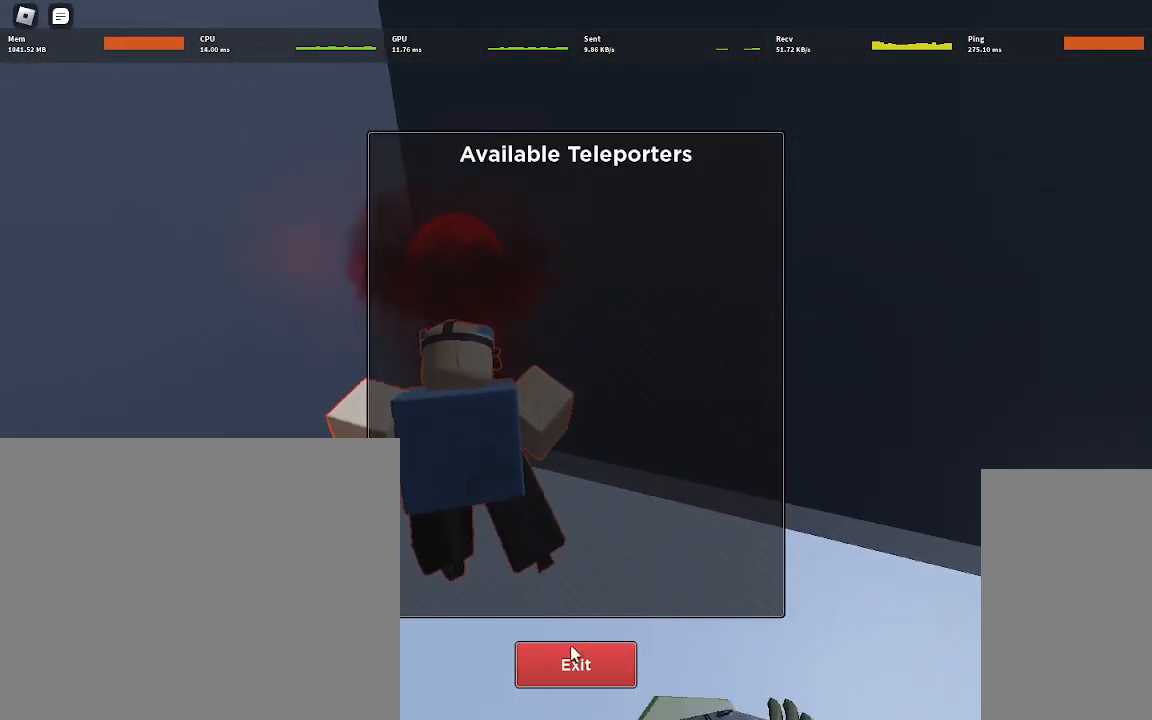
{"keys": ["d", "w"], "mouse": [], "events": [[83, "mouse_left", "down"], [133, "d", "down"], [183, "s", "up"], [200, "mouse_left", "up"], [350, "w", "down"]]}
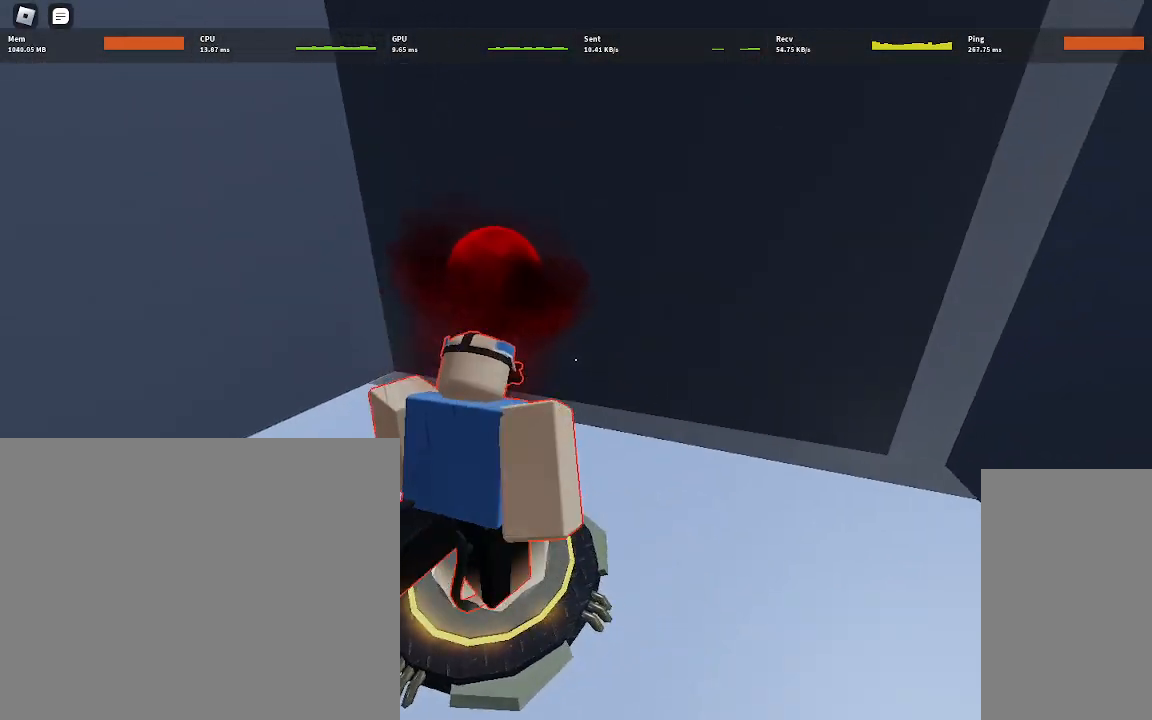
{"keys": ["a", "w"], "mouse": [], "events": [[33, "space", "down"], [167, "space", "up"], [267, "a", "down"], [267, "d", "up"]]}
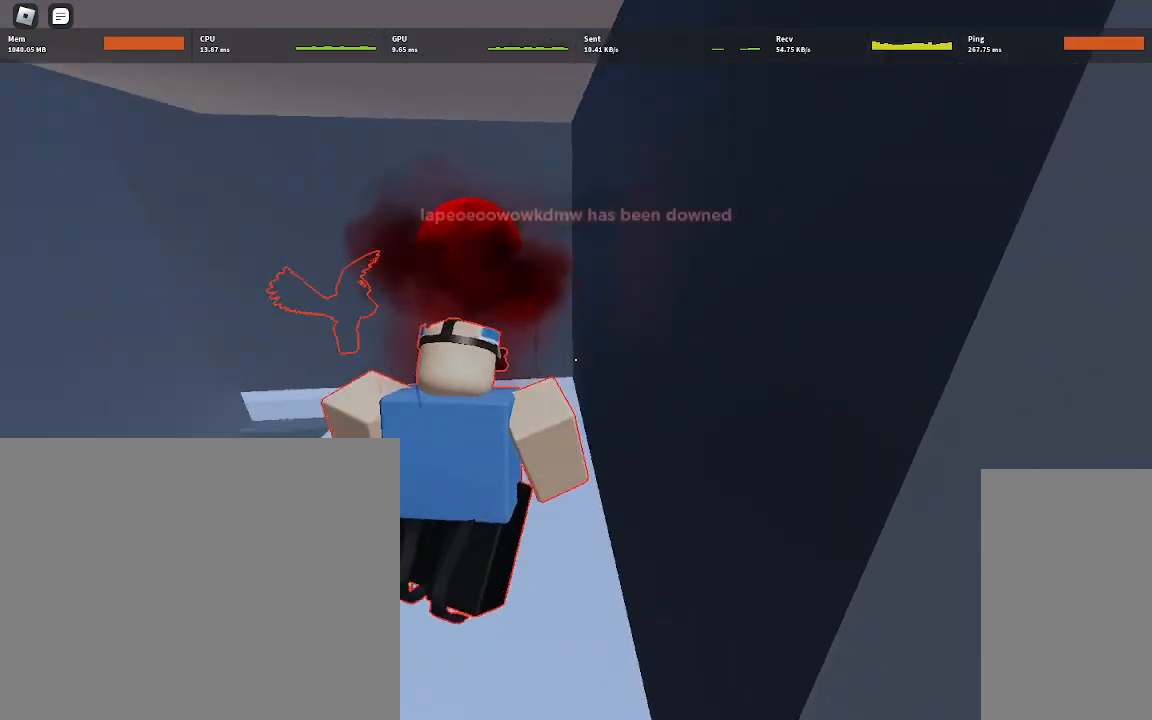
{"keys": ["d", "space", "w"], "mouse": [], "events": [[17, "a", "up"], [400, "space", "down"], [433, "d", "down"]]}
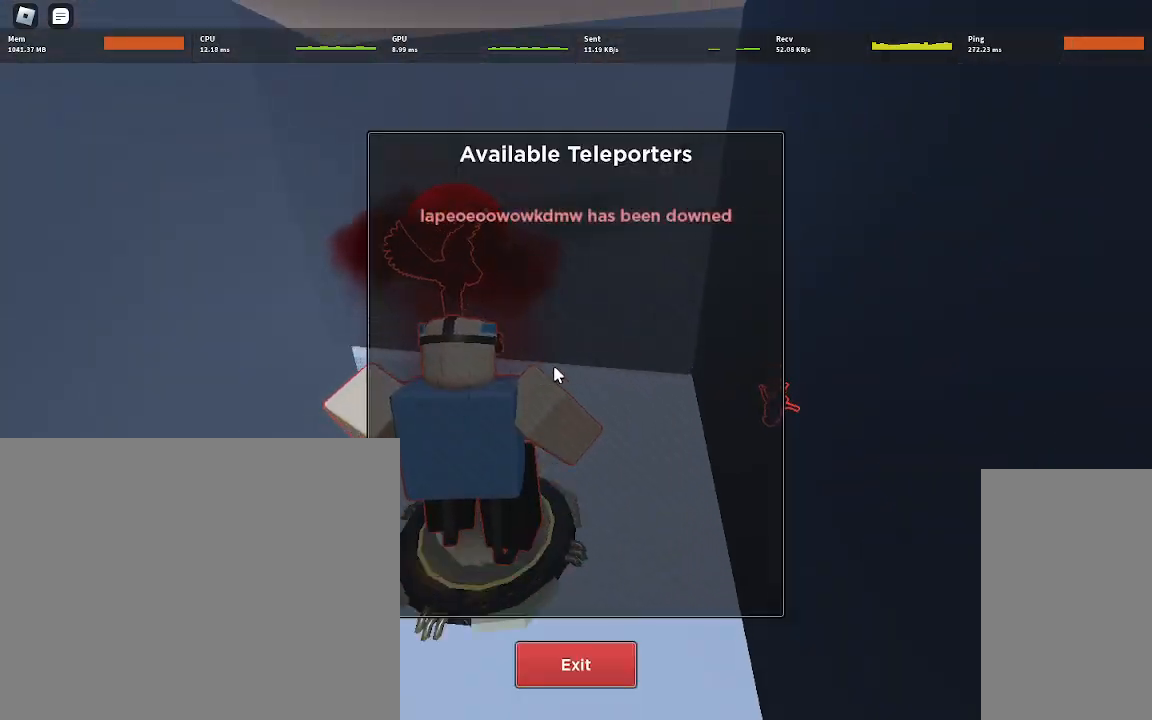
{"keys": [], "mouse": [], "events": [[67, "space", "up"], [167, "d", "up"], [317, "w", "up"]]}
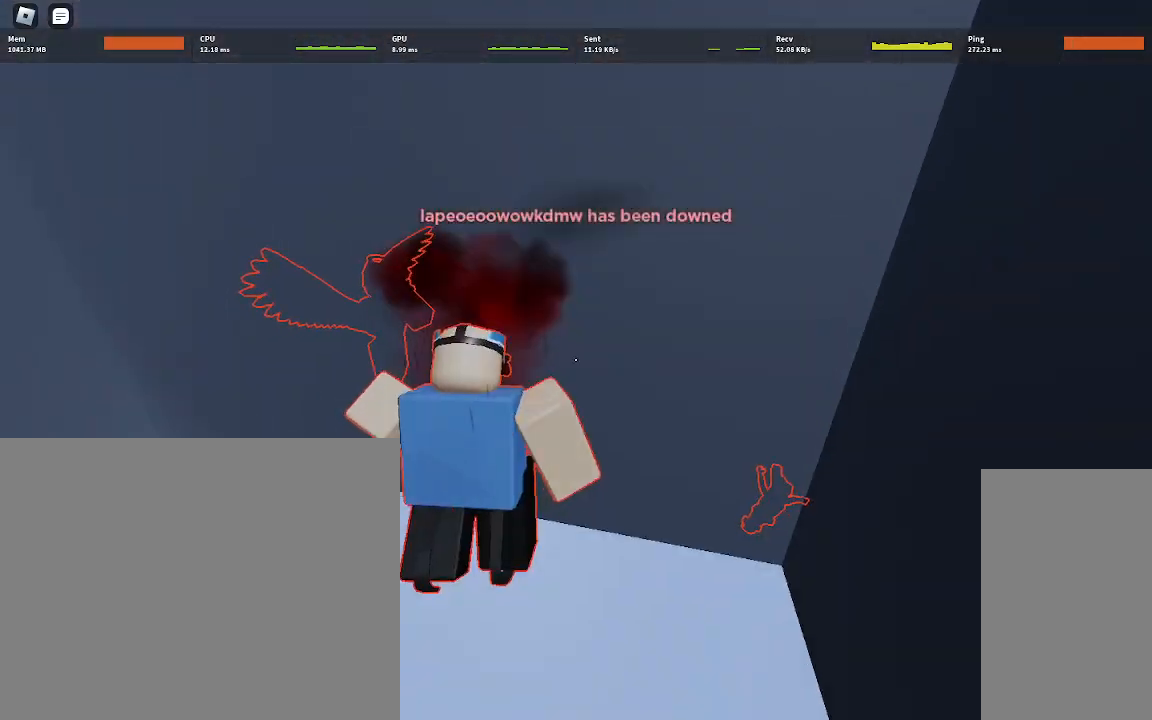
{"keys": ["s"], "mouse": [], "events": [[117, "s", "down"], [283, "space", "down"], [400, "space", "up"]]}
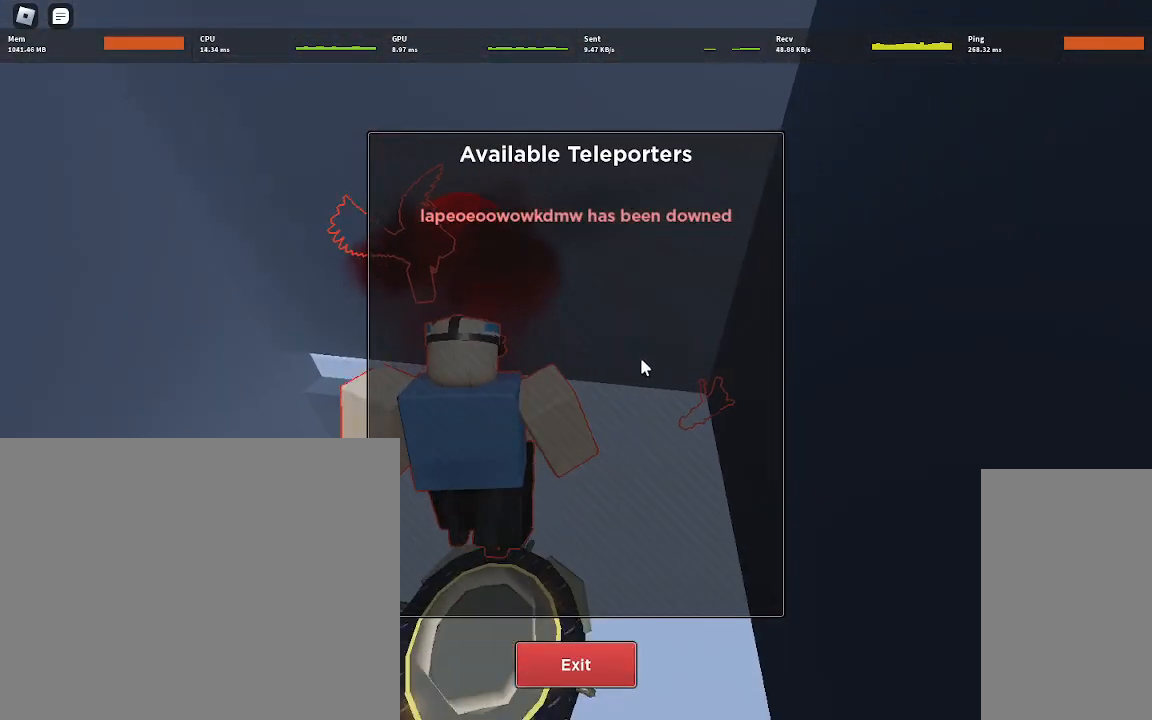
{"keys": ["d"], "mouse": [], "events": [[400, "s", "up"], [483, "d", "down"]]}
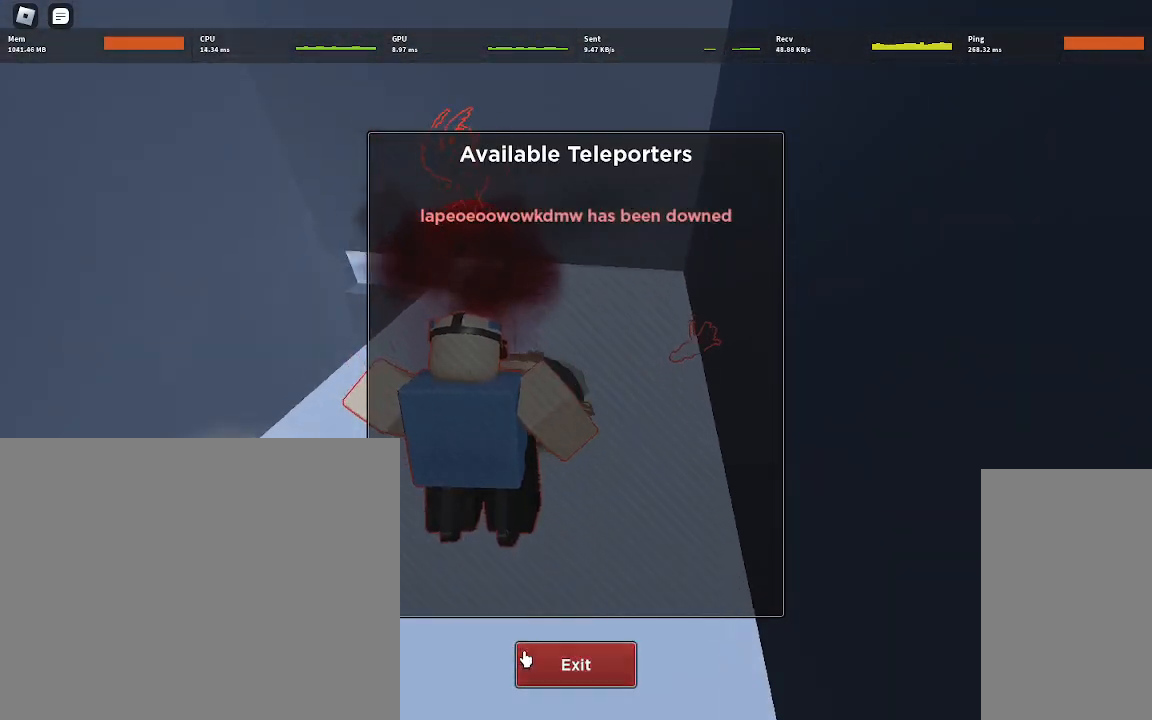
{"keys": ["w"], "mouse": [], "events": [[50, "mouse_left", "down"], [117, "w", "down"], [133, "mouse_left", "up"], [267, "d", "up"]]}
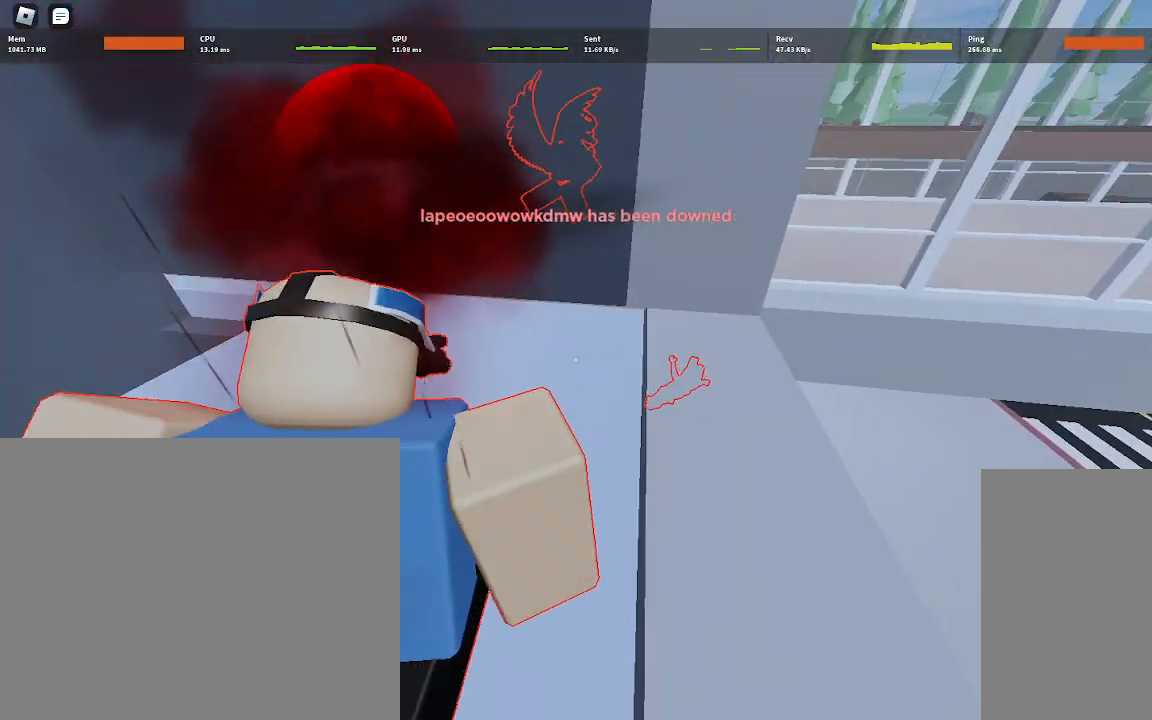
{"keys": ["d"], "mouse": [], "events": [[217, "d", "down"], [283, "w", "up"]]}
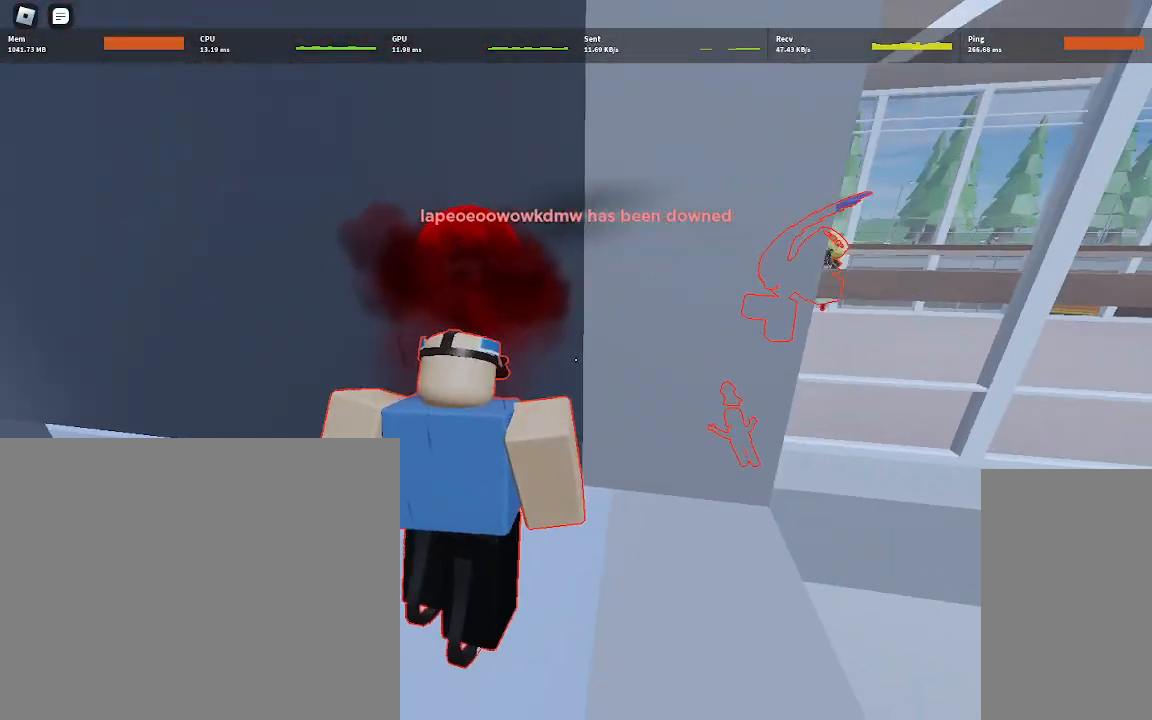
{"keys": [], "mouse": [], "events": [[200, "d", "up"]]}
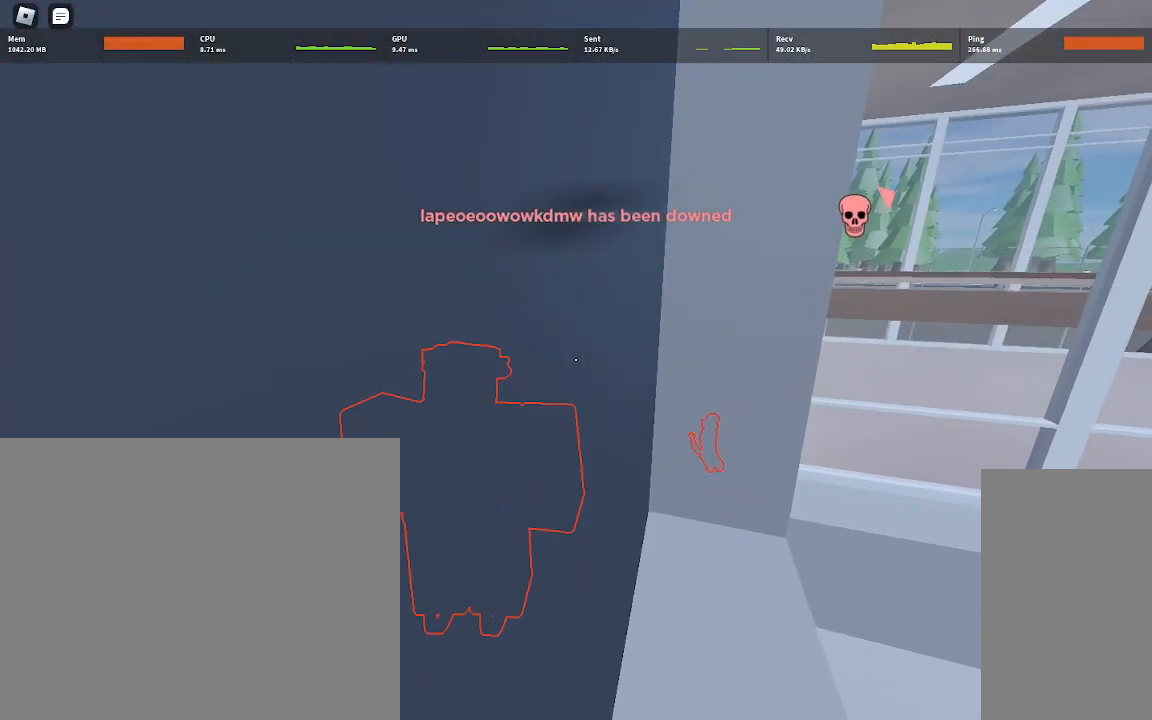
{"keys": [], "mouse": [], "events": []}
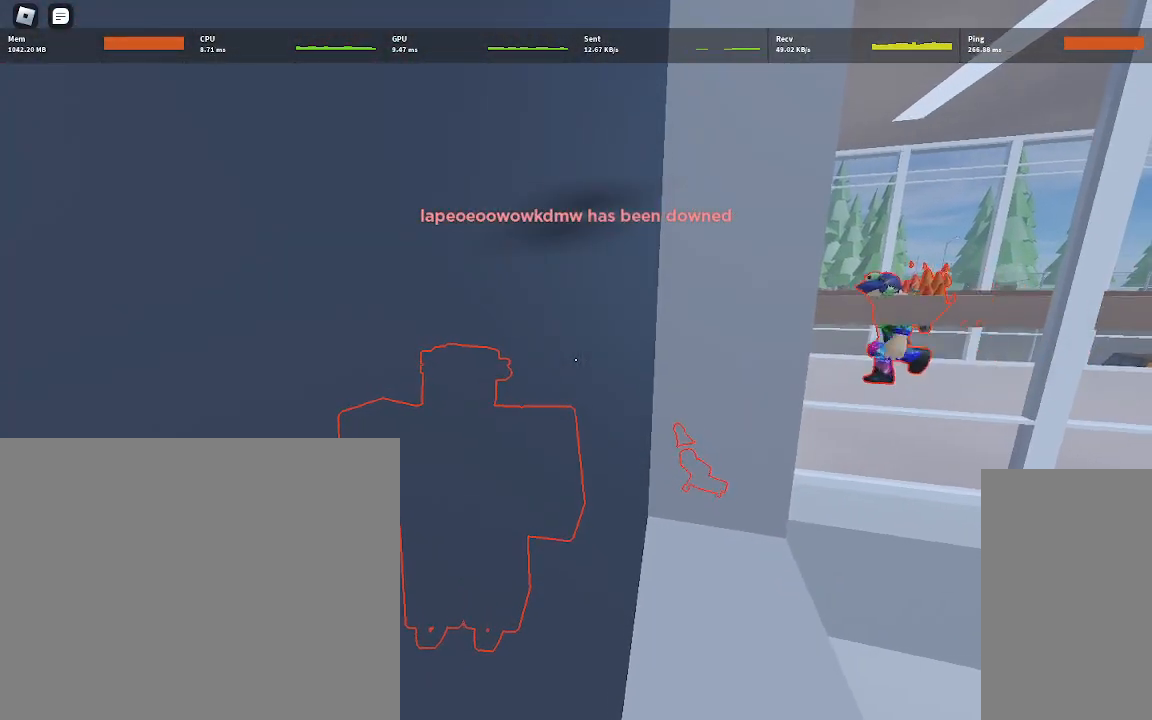
{"keys": [], "mouse": [], "events": [[17, "w", "down"], [183, "w", "up"]]}
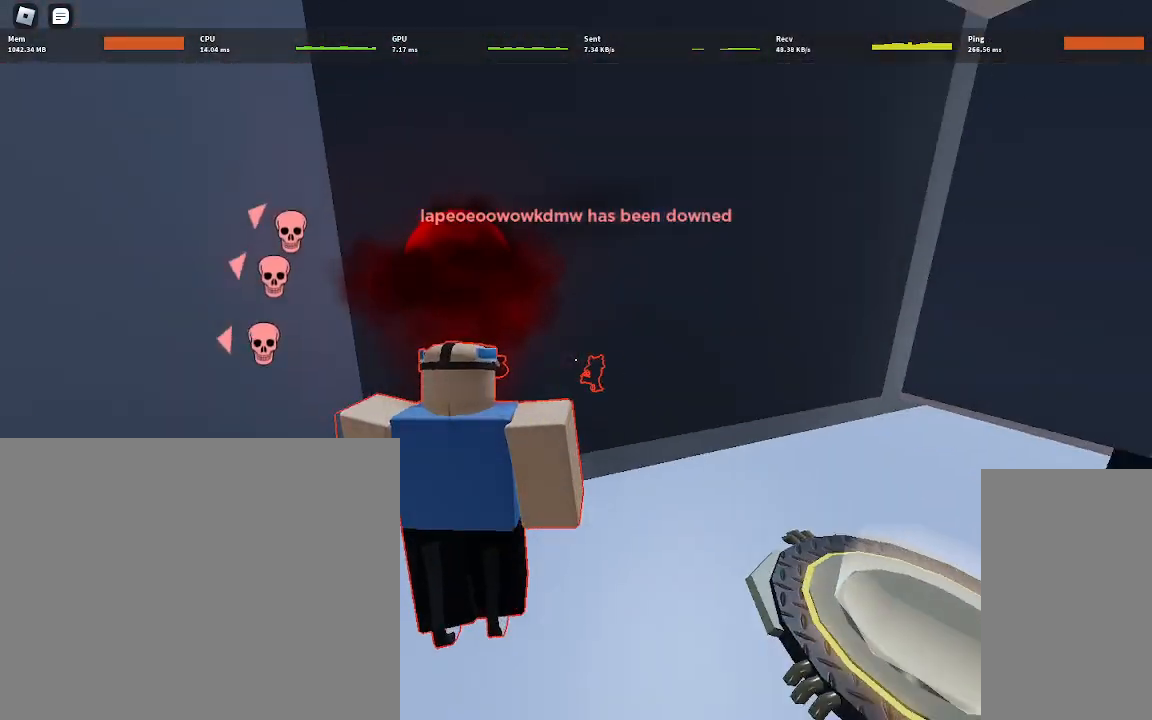
{"keys": ["w"], "mouse": [], "events": [[83, "w", "down"], [233, "space", "down"], [400, "space", "up"]]}
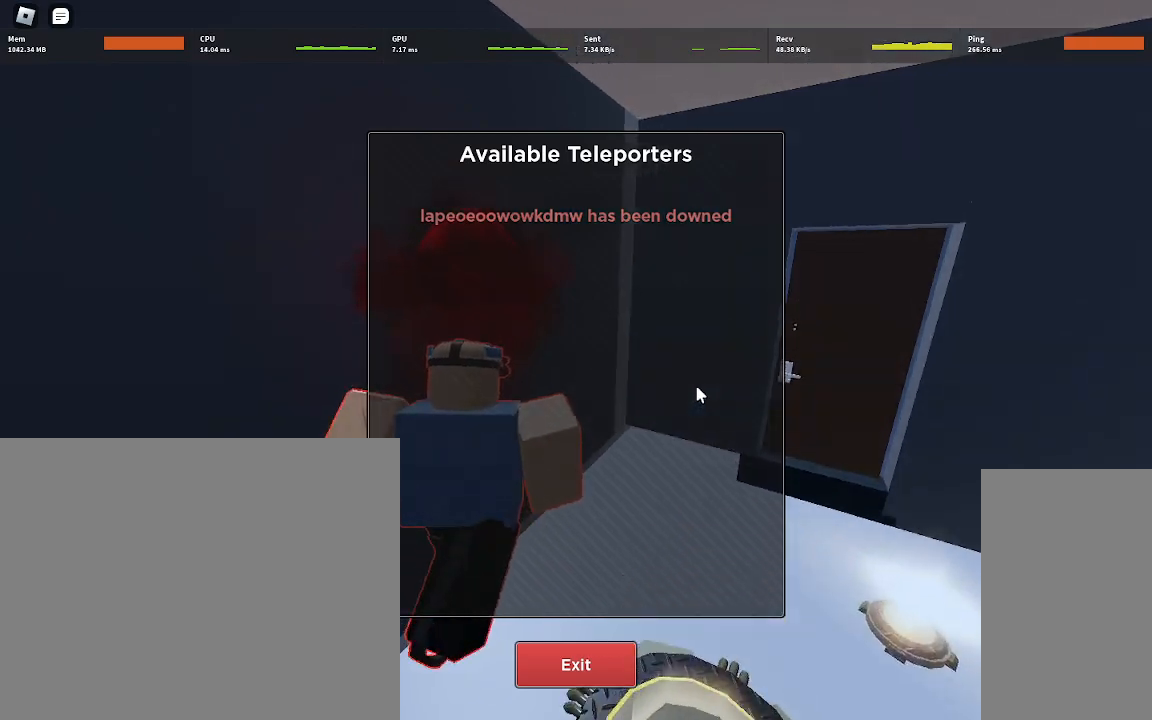
{"keys": ["d"], "mouse": ["left"], "events": [[83, "d", "down"], [83, "w", "up"], [483, "mouse_left", "down"]]}
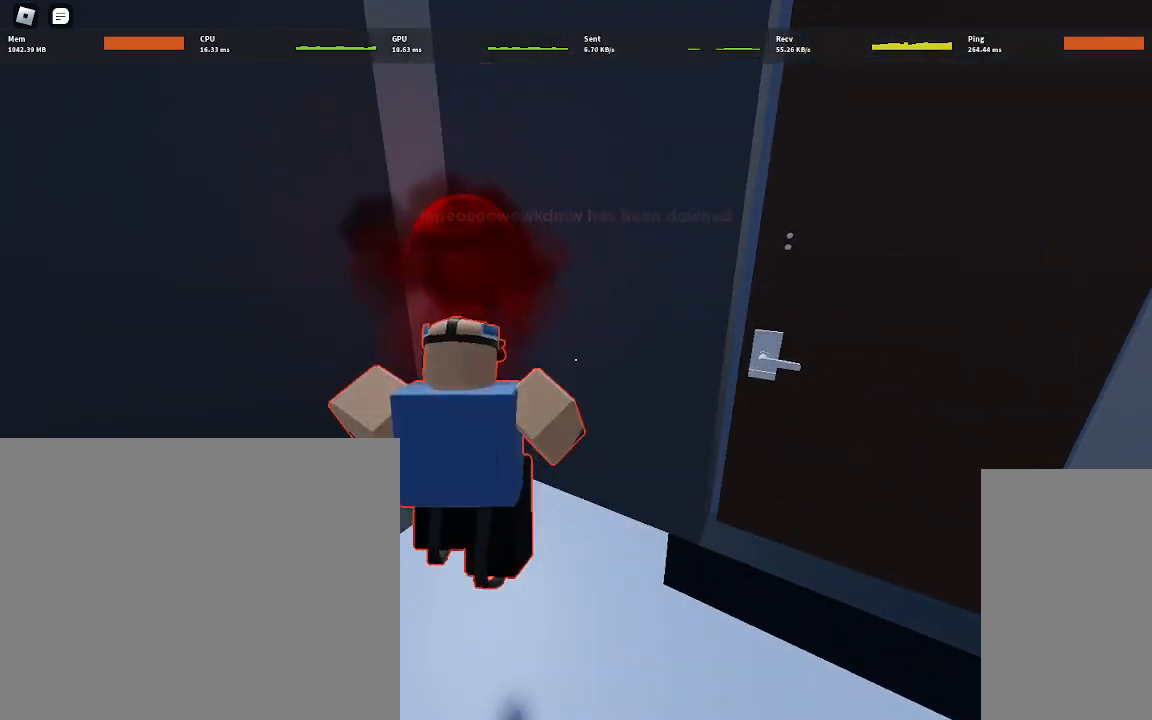
{"keys": ["a"], "mouse": [], "events": [[50, "d", "up"], [50, "s", "down"], [67, "mouse_left", "up"], [250, "s", "up"], [417, "a", "down"]]}